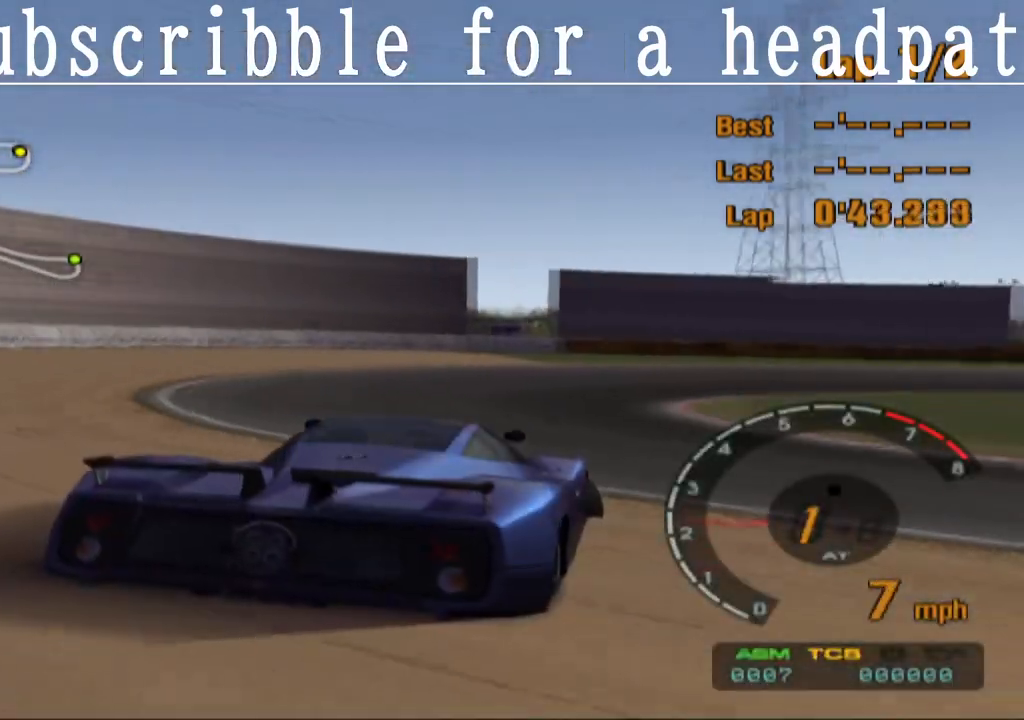
Gameplay with a controller (PlayStation layout); each line is a JSON object with the inputs held at the frame after it. "events" lists button and stick changes between this image and that frame as [ms after this image, input, new state], when the widget could be followed in between.
{"buttons": ["CROSS"], "left_stick": "up-left", "right_stick": "center", "events": []}
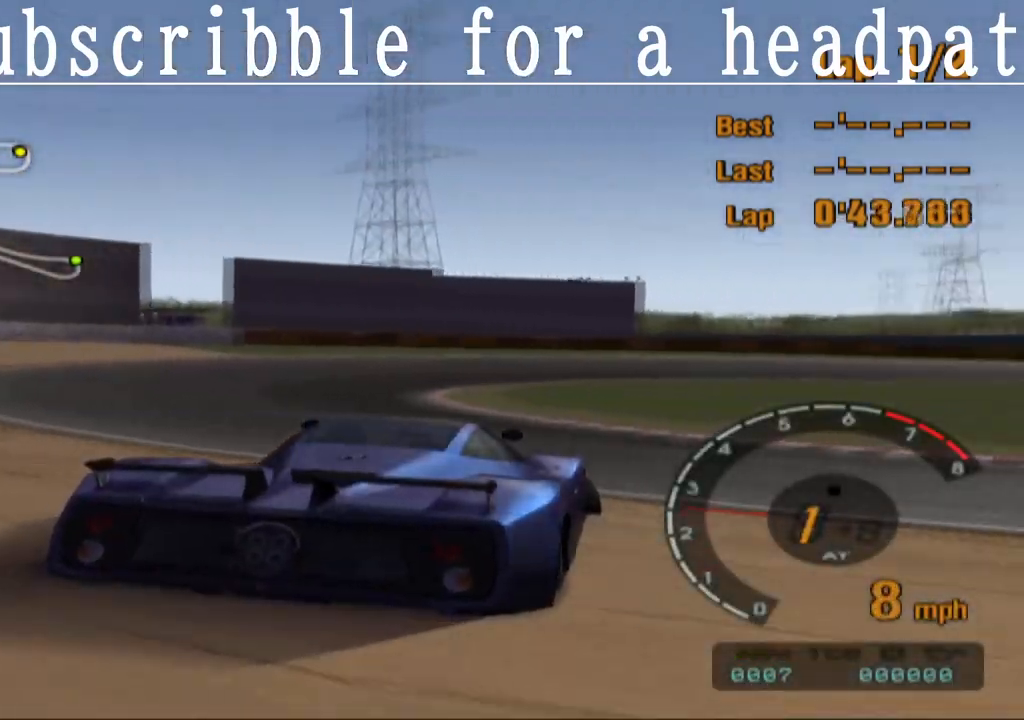
{"buttons": ["CROSS"], "left_stick": "up-left", "right_stick": "center", "events": []}
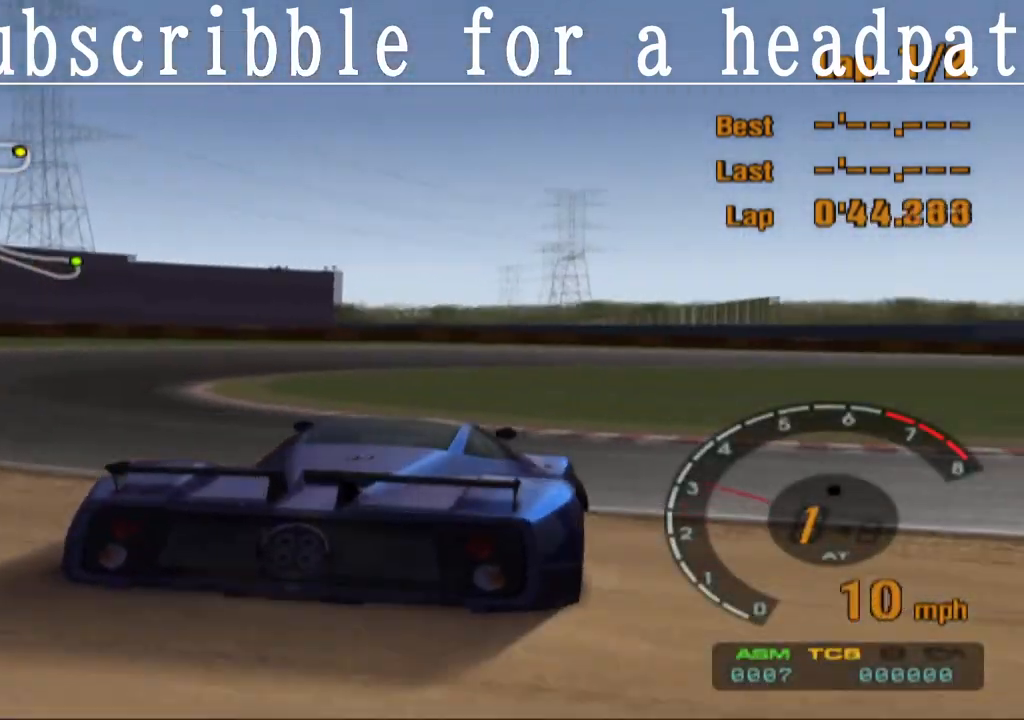
{"buttons": ["CROSS", "L1"], "left_stick": "up-left", "right_stick": "center", "events": [[17, "L1", "down"], [383, "CROSS", "up"], [500, "CROSS", "down"]]}
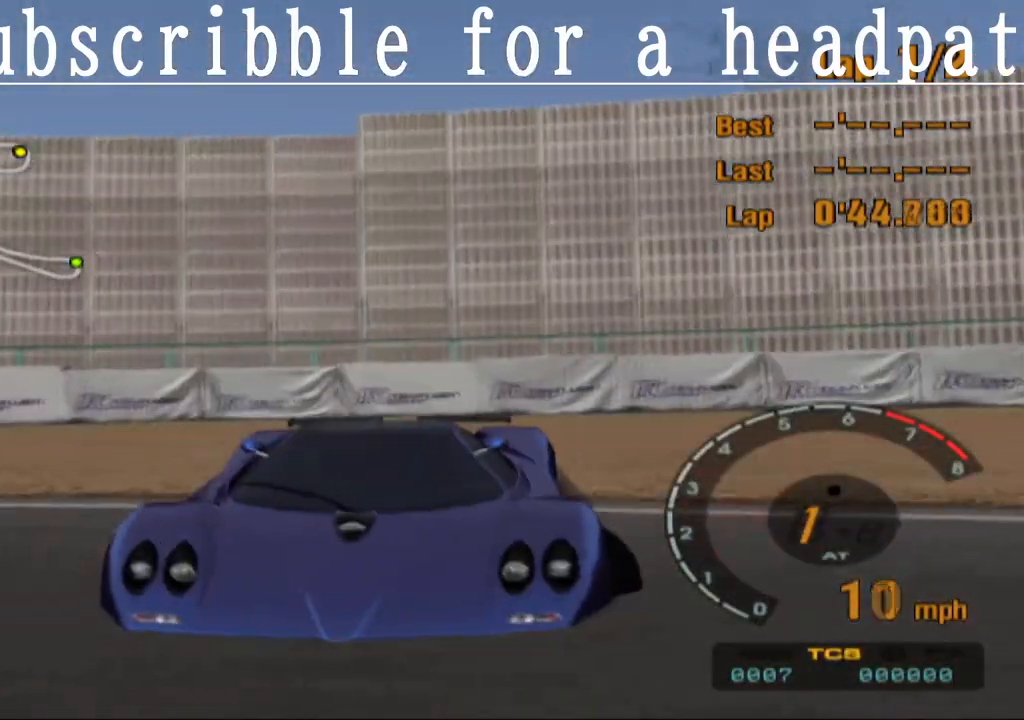
{"buttons": ["CROSS", "L1"], "left_stick": "up-left", "right_stick": "center", "events": [[150, "CROSS", "up"], [233, "CROSS", "down"], [317, "CROSS", "up"], [400, "CROSS", "down"]]}
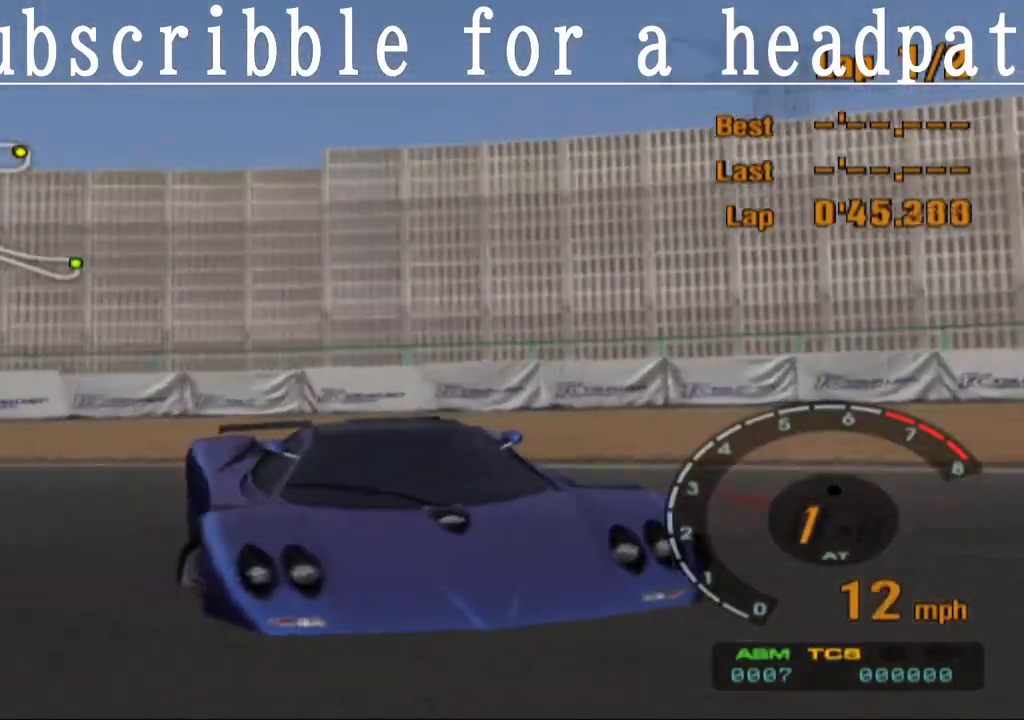
{"buttons": ["CROSS"], "left_stick": "center", "right_stick": "center"}
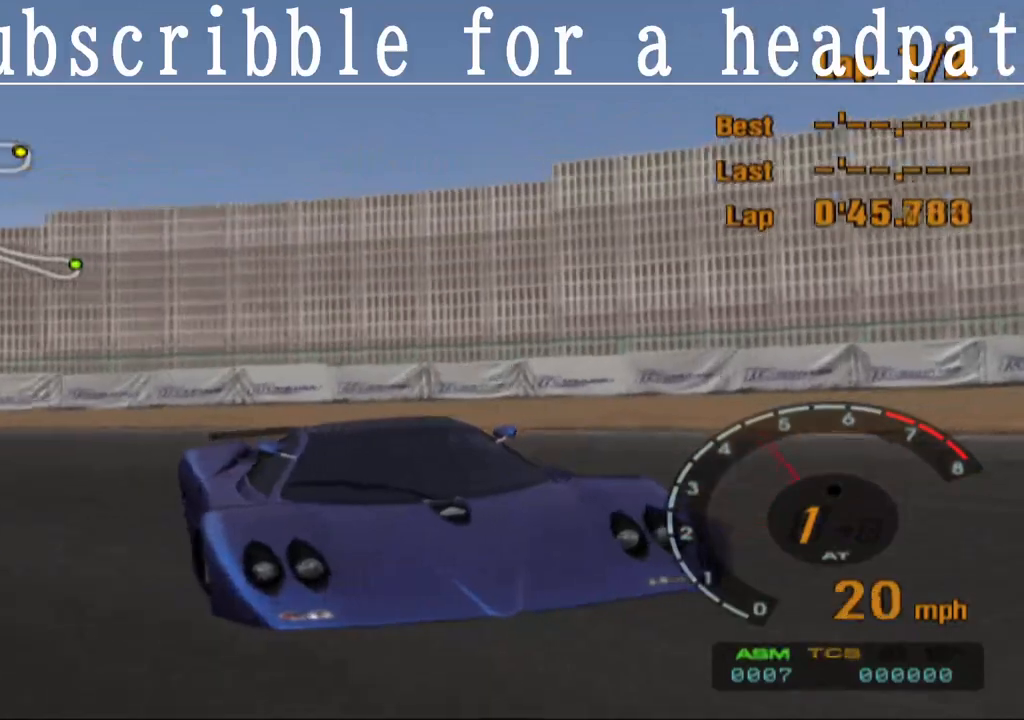
{"buttons": ["CROSS"], "left_stick": "right", "right_stick": "center", "events": [[250, "CROSS", "up"], [367, "CROSS", "down"], [400, "left_stick", "right"]]}
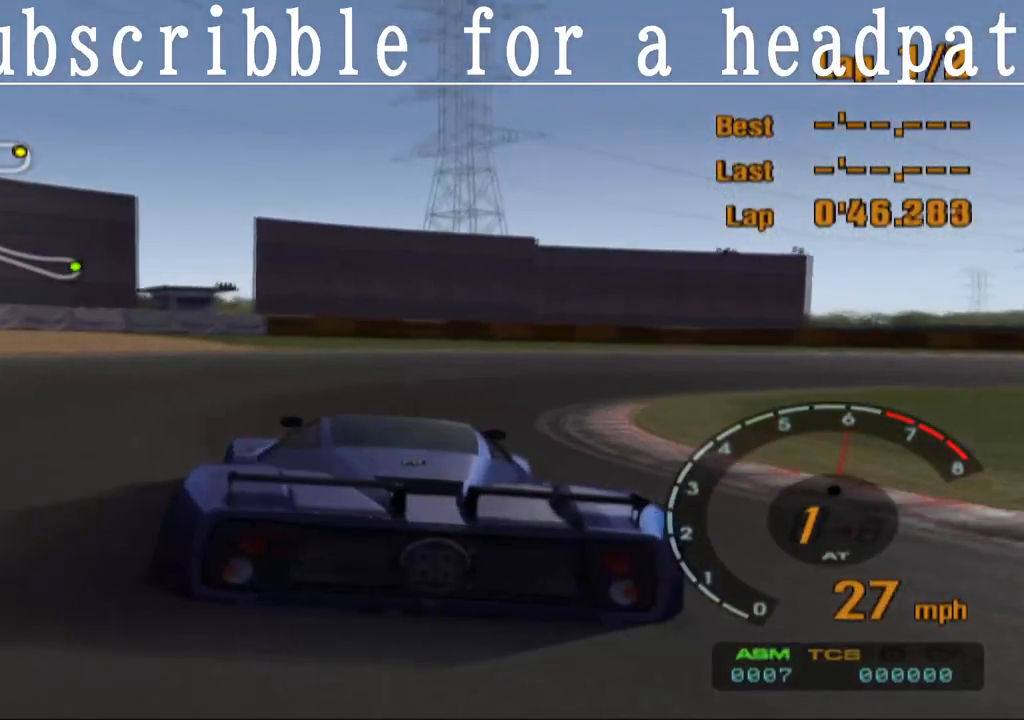
{"buttons": ["CROSS"], "left_stick": "right", "right_stick": "center", "events": [[300, "CROSS", "up"], [450, "CROSS", "down"]]}
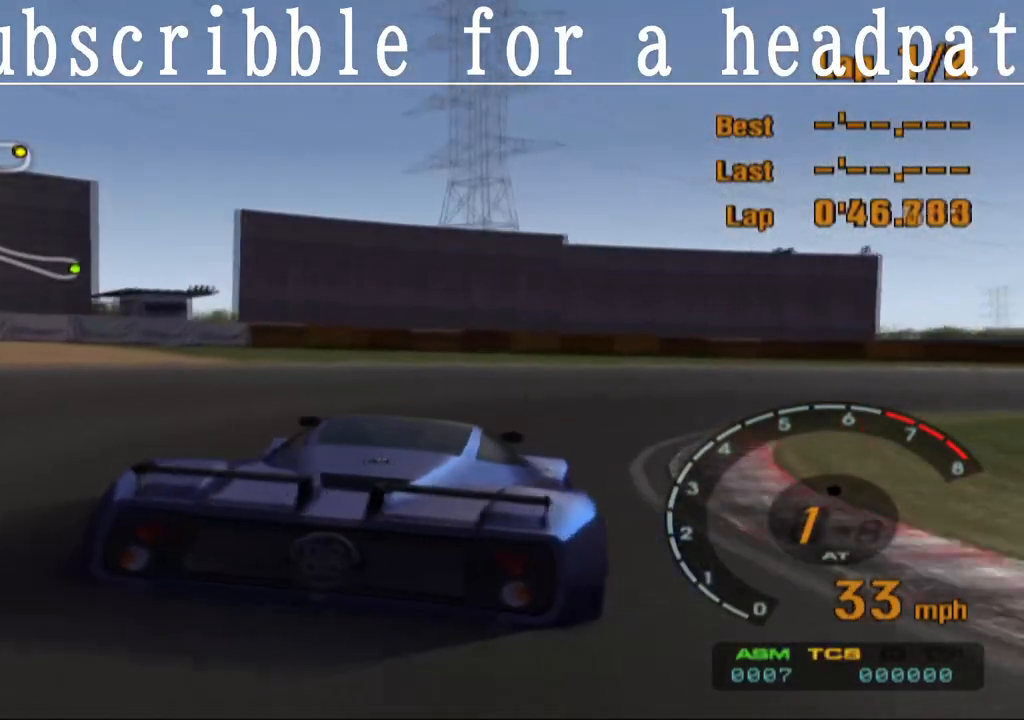
{"buttons": ["CROSS"], "left_stick": "right", "right_stick": "center", "events": [[17, "CROSS", "up"], [100, "left_stick", "center"], [117, "CROSS", "down"], [217, "left_stick", "right"], [233, "CROSS", "up"], [300, "CROSS", "down"], [383, "CROSS", "up"], [467, "CROSS", "down"]]}
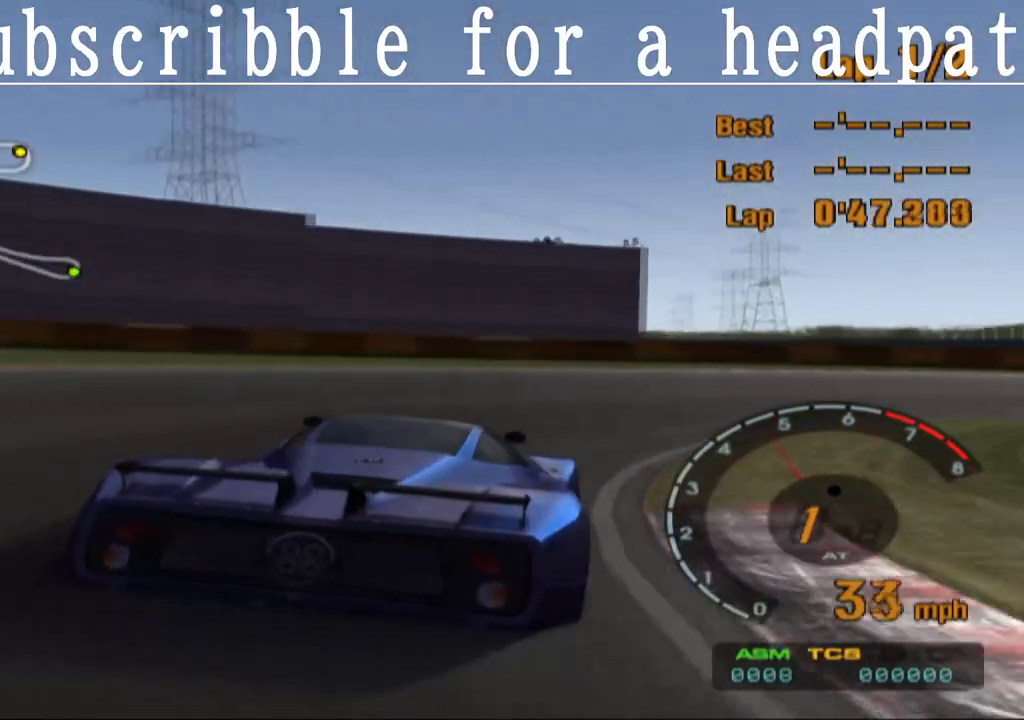
{"buttons": ["CROSS"], "left_stick": "center", "right_stick": "center", "events": [[67, "CROSS", "up"], [133, "CROSS", "down"], [233, "CROSS", "up"], [283, "CROSS", "down"], [367, "left_stick", "center"], [383, "CROSS", "up"], [467, "CROSS", "down"]]}
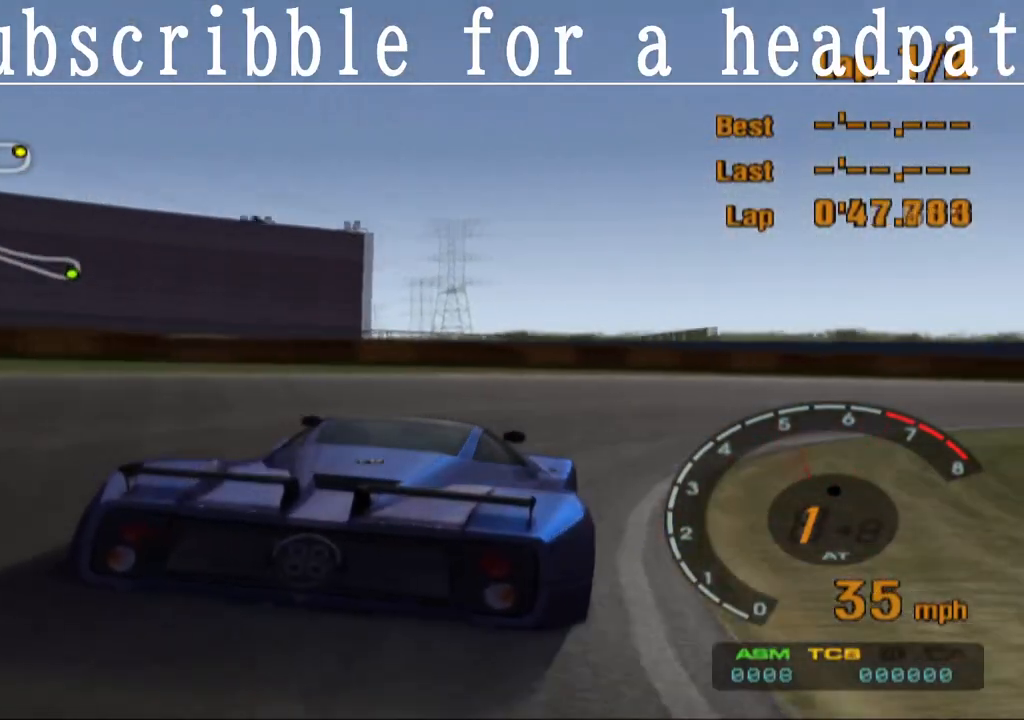
{"buttons": ["CROSS"], "left_stick": "center", "right_stick": "center", "events": [[17, "left_stick", "right"], [67, "CROSS", "up"], [233, "CROSS", "down"], [350, "CROSS", "up"], [400, "left_stick", "center"], [417, "CROSS", "down"]]}
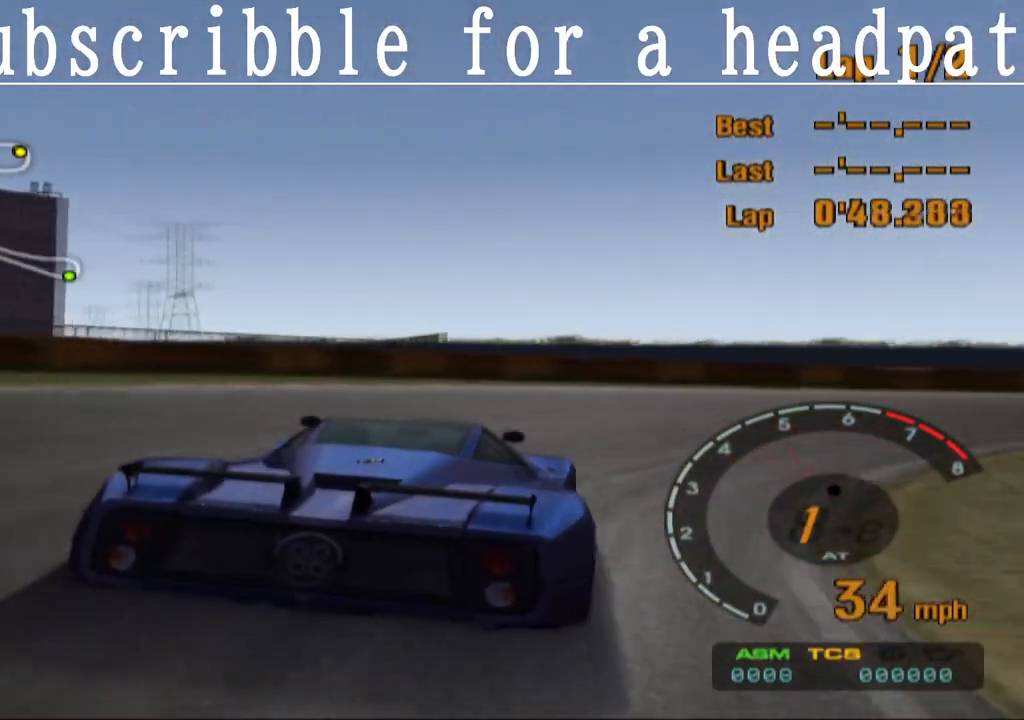
{"buttons": [], "left_stick": "right", "right_stick": "center", "events": [[33, "left_stick", "right"], [67, "CROSS", "up"], [300, "CROSS", "down"], [417, "CROSS", "up"]]}
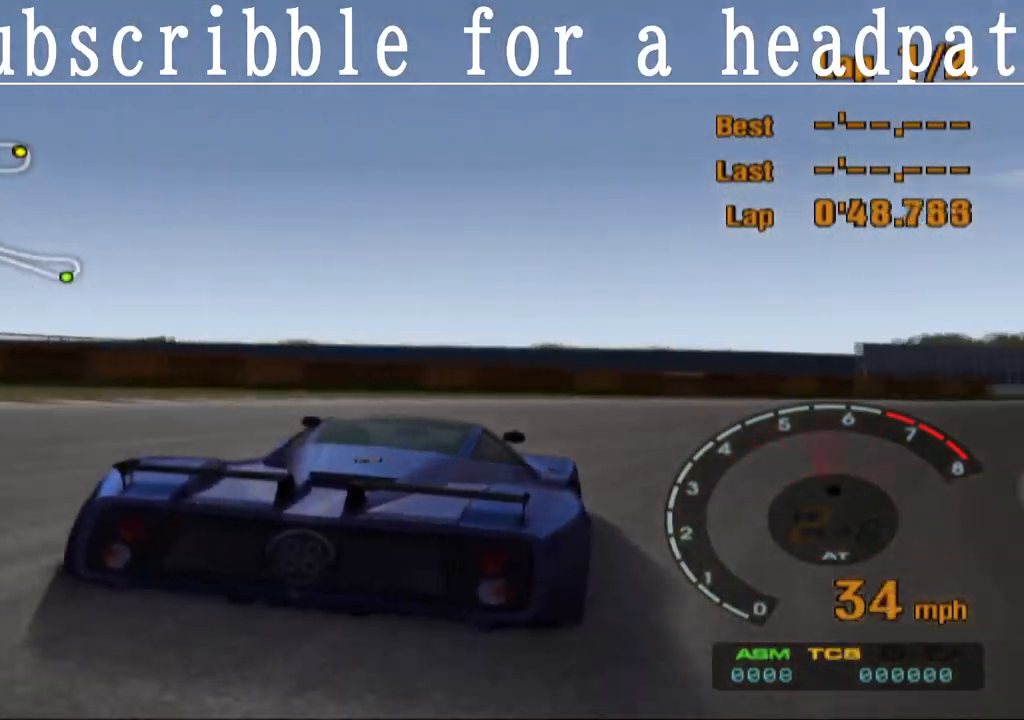
{"buttons": ["CROSS"], "left_stick": "right", "right_stick": "center", "events": [[33, "CROSS", "down"], [150, "CROSS", "up"], [233, "CROSS", "down"], [250, "left_stick", "center"], [367, "left_stick", "right"]]}
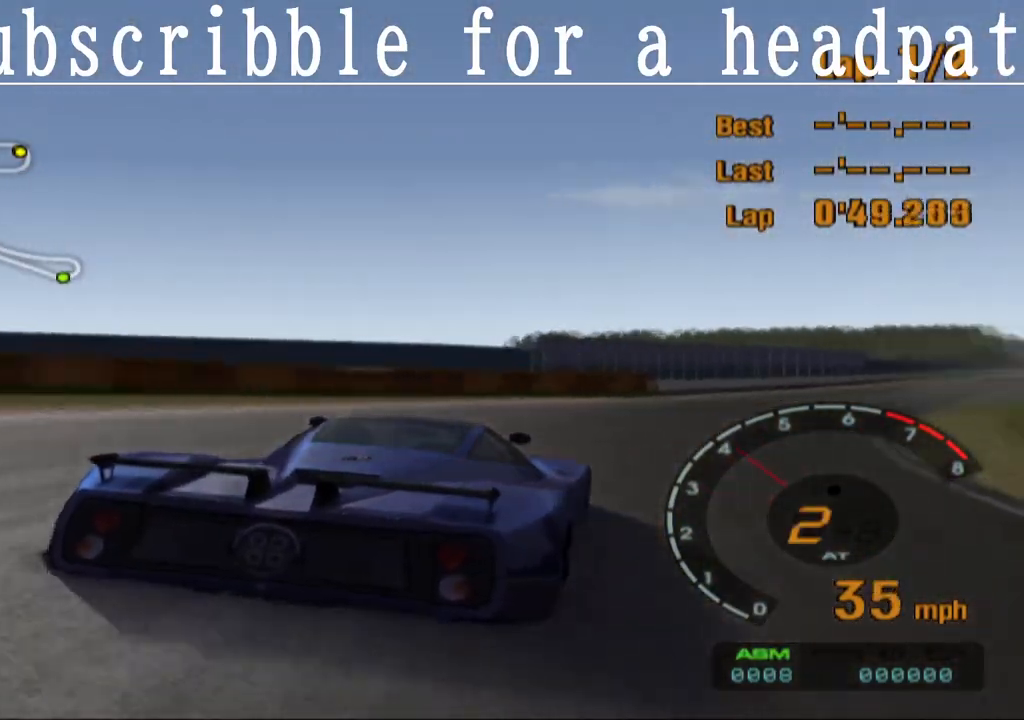
{"buttons": ["CROSS"], "left_stick": "right", "right_stick": "center", "events": [[50, "left_stick", "center"], [150, "left_stick", "up-left"], [367, "left_stick", "center"], [500, "left_stick", "right"]]}
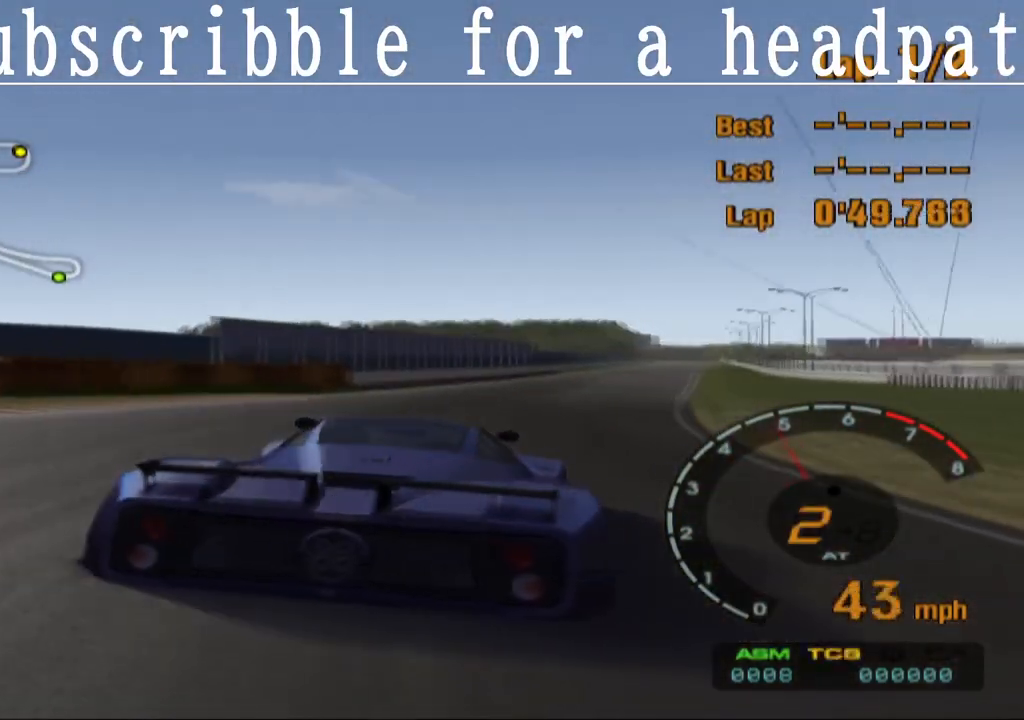
{"buttons": ["CROSS", "L1"], "left_stick": "center", "right_stick": "center", "events": [[183, "left_stick", "center"], [233, "L1", "down"]]}
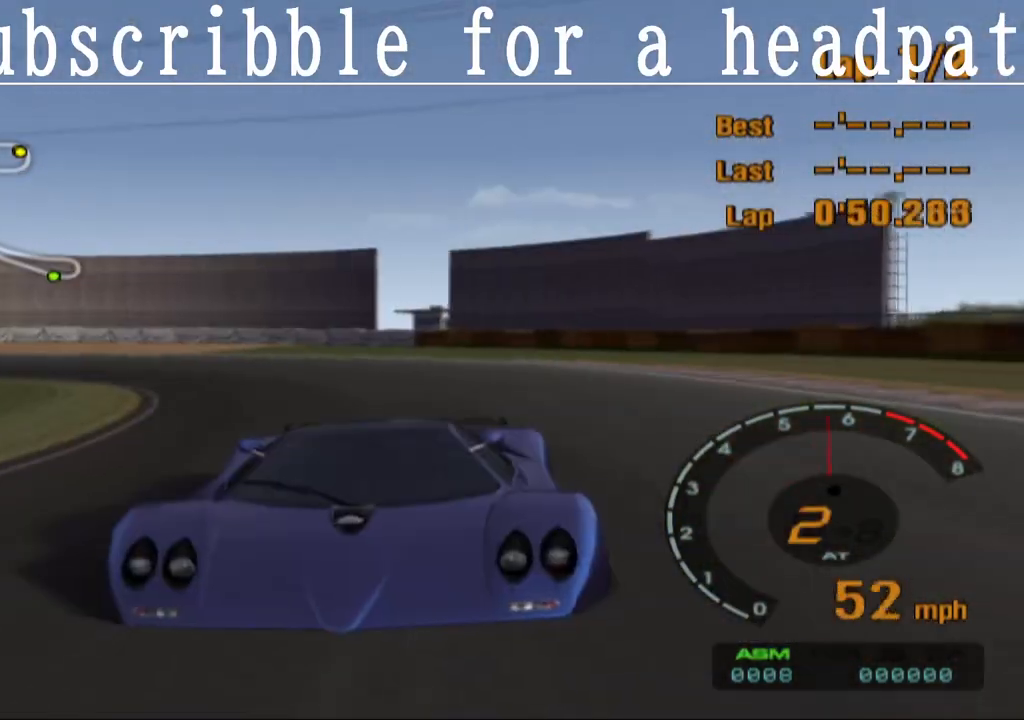
{"buttons": ["CROSS", "L1"], "left_stick": "center", "right_stick": "center", "events": []}
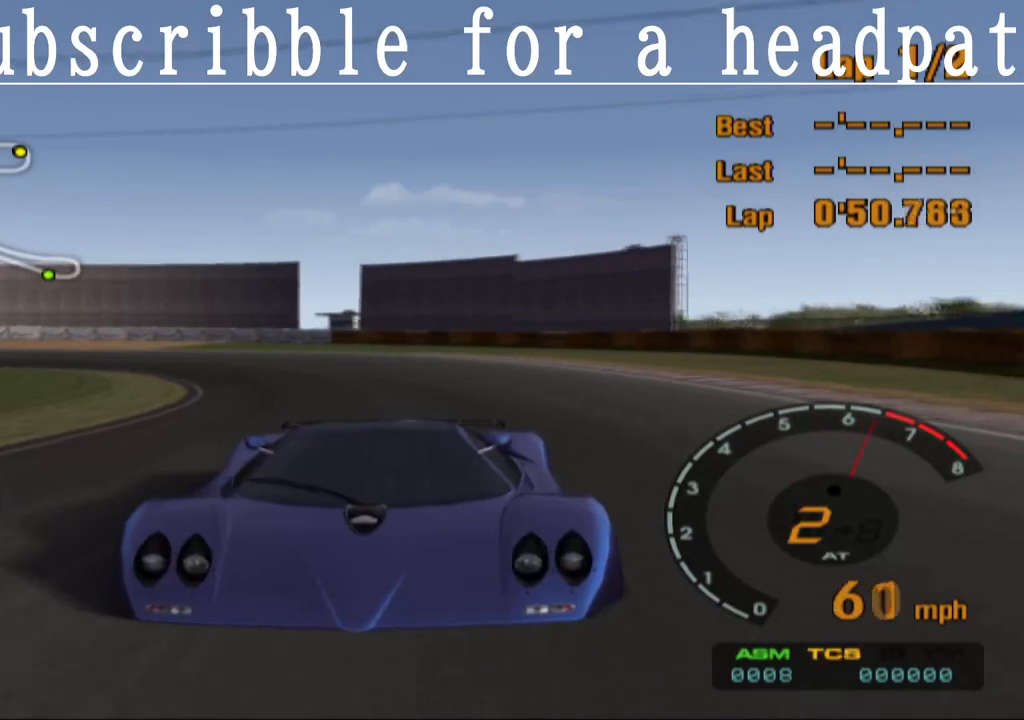
{"buttons": ["CROSS"], "left_stick": "center", "right_stick": "center", "events": [[183, "L1", "up"]]}
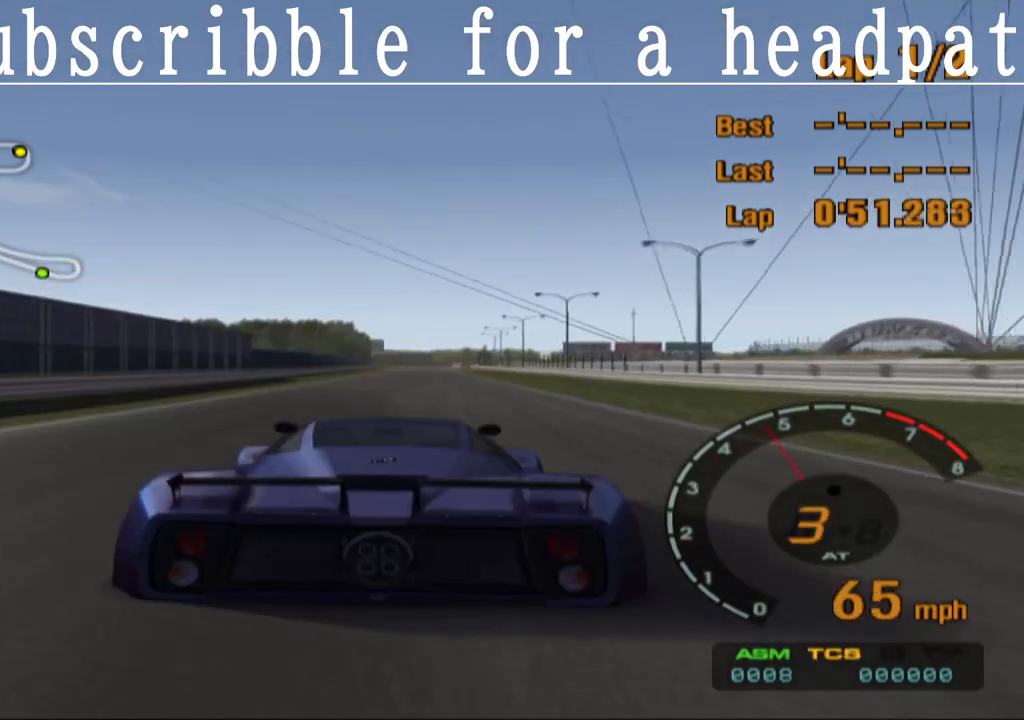
{"buttons": ["CROSS", "L1"], "left_stick": "center", "right_stick": "center", "events": [[150, "left_stick", "right"], [200, "left_stick", "center"], [283, "L1", "down"]]}
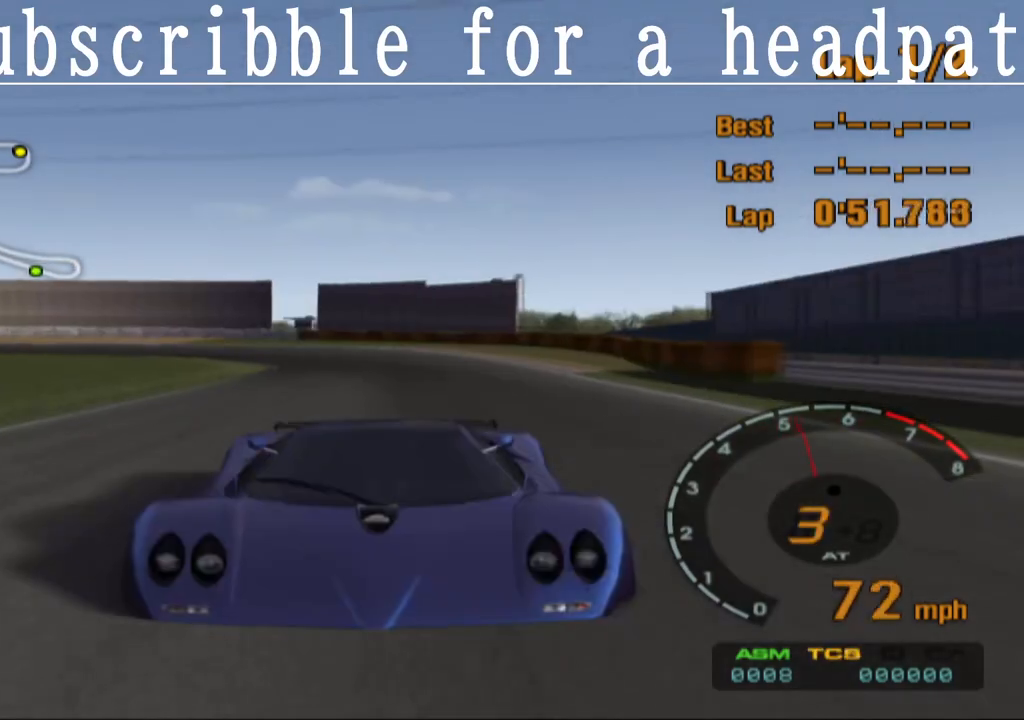
{"buttons": ["CROSS", "L1"], "left_stick": "center", "right_stick": "center", "events": []}
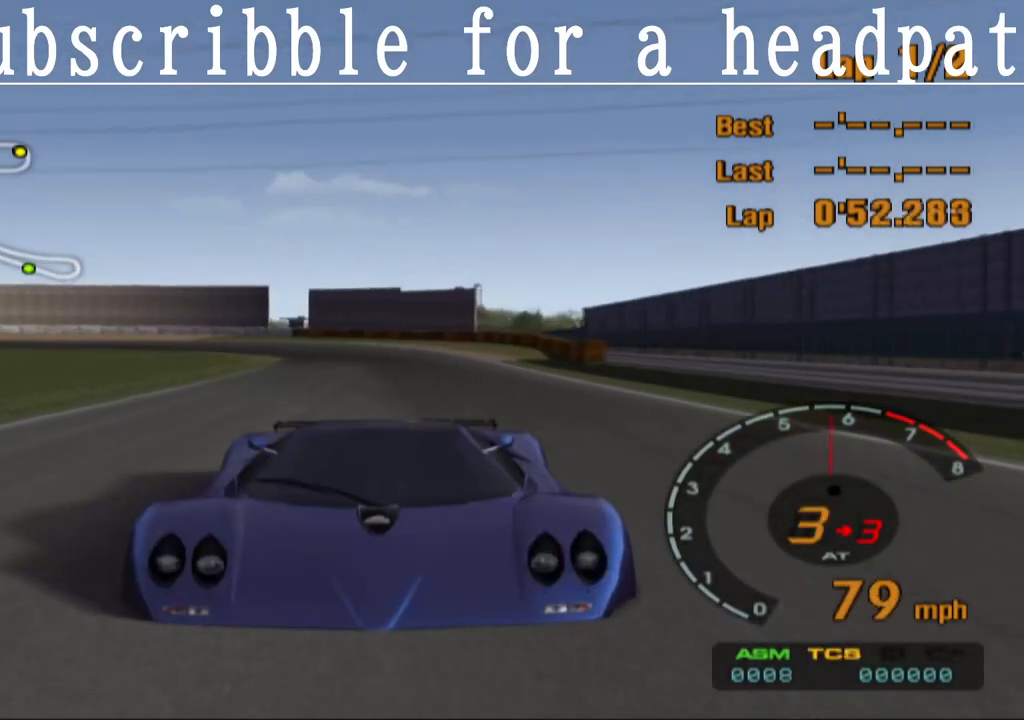
{"buttons": ["CROSS"], "left_stick": "center", "right_stick": "center", "events": [[183, "L1", "up"]]}
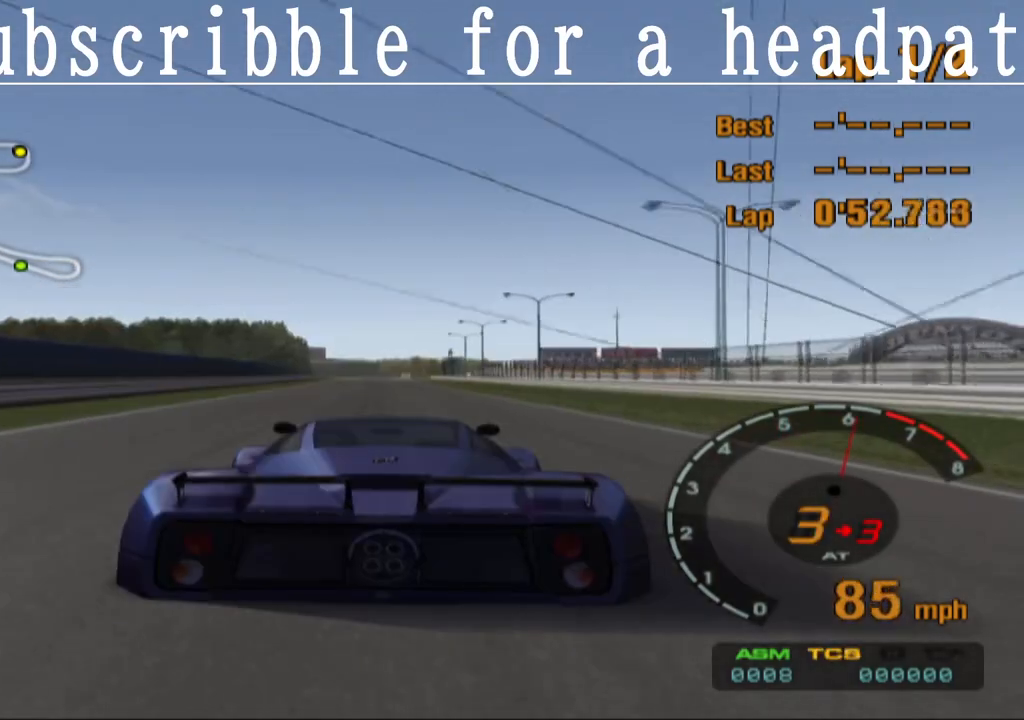
{"buttons": ["CROSS"], "left_stick": "center", "right_stick": "center", "events": []}
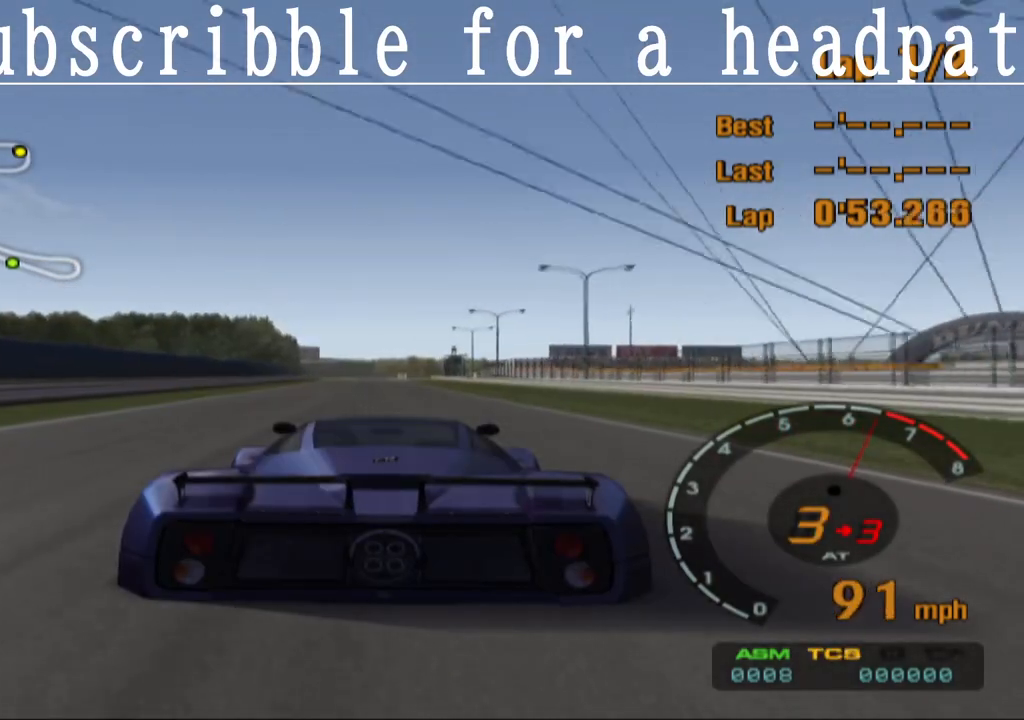
{"buttons": ["CROSS"], "left_stick": "center", "right_stick": "center", "events": []}
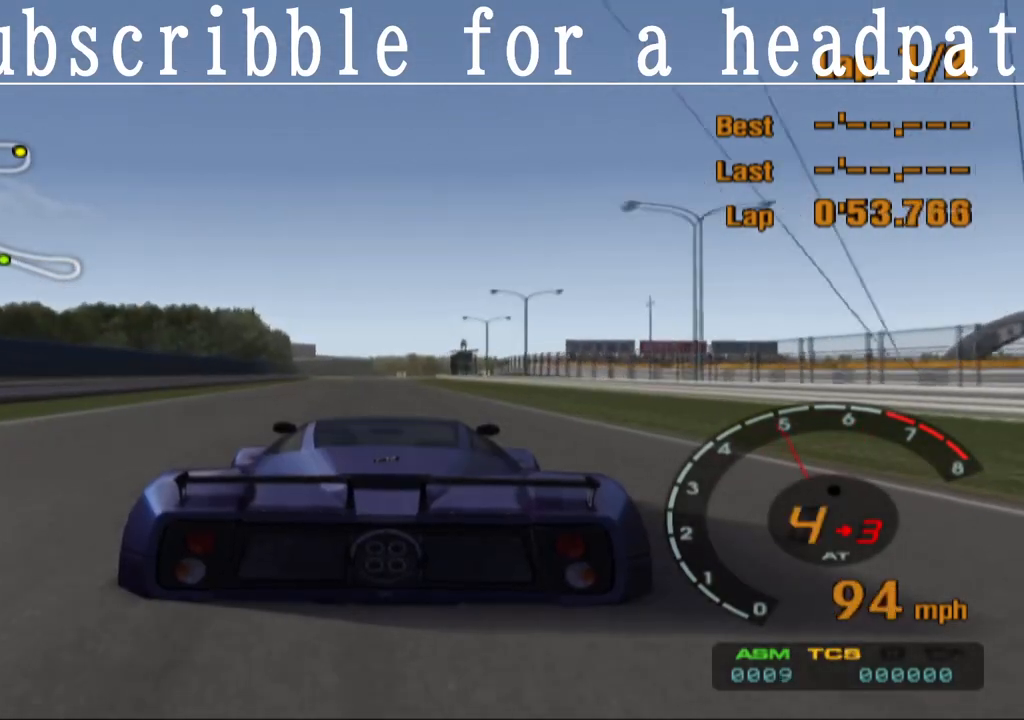
{"buttons": ["CROSS"], "left_stick": "center", "right_stick": "center", "events": []}
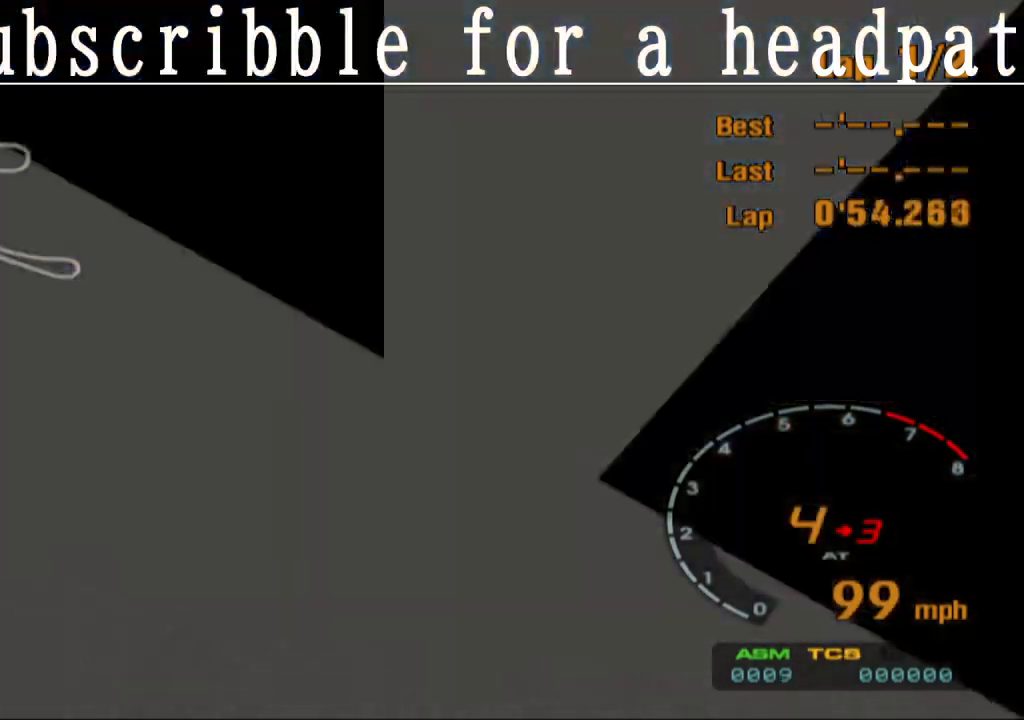
{"buttons": ["CROSS", "R1"], "left_stick": "center", "right_stick": "center", "events": [[417, "R1", "down"]]}
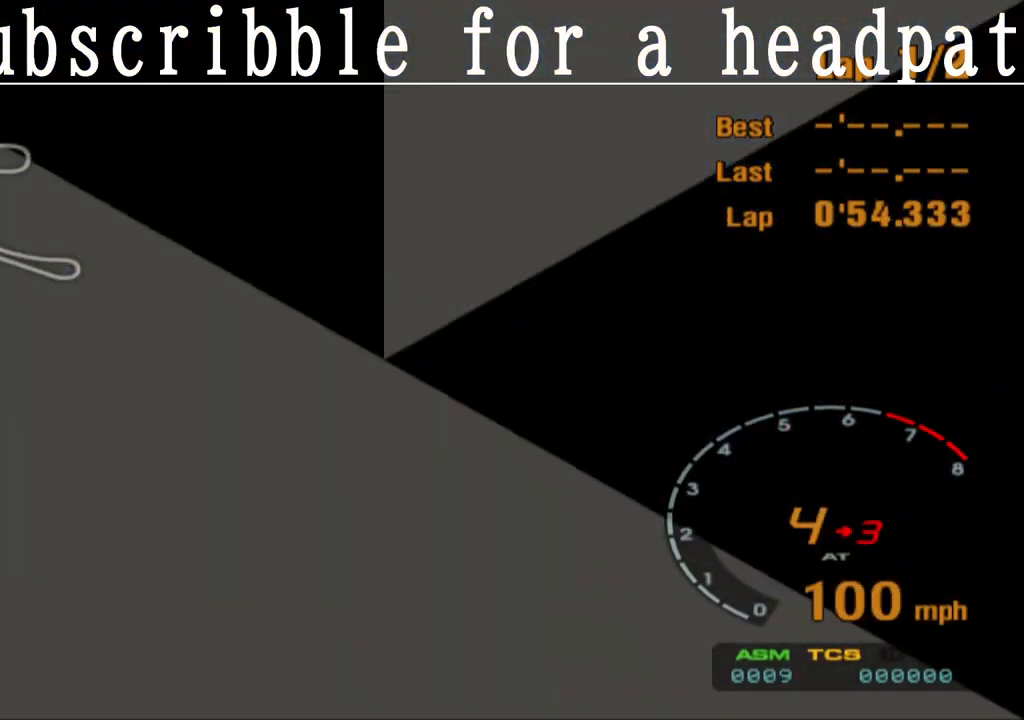
{"buttons": [], "left_stick": "center", "right_stick": "center", "events": [[67, "R1", "up"], [483, "CROSS", "up"]]}
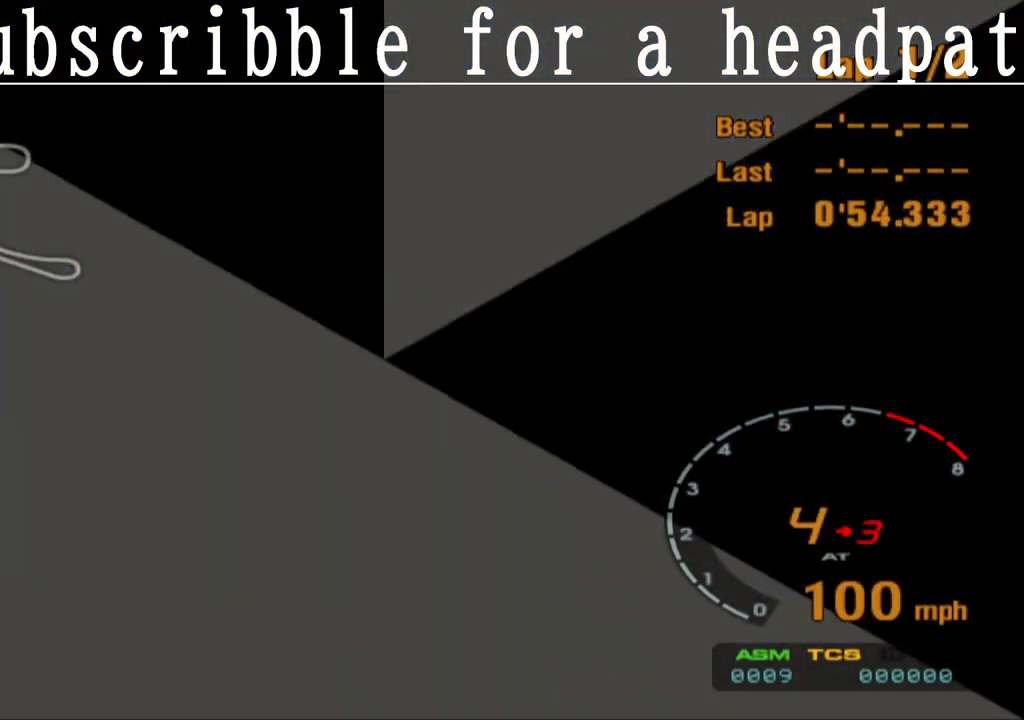
{"buttons": ["CROSS"], "left_stick": "center", "right_stick": "center", "events": [[117, "CROSS", "down"], [283, "CROSS", "up"], [383, "CROSS", "down"]]}
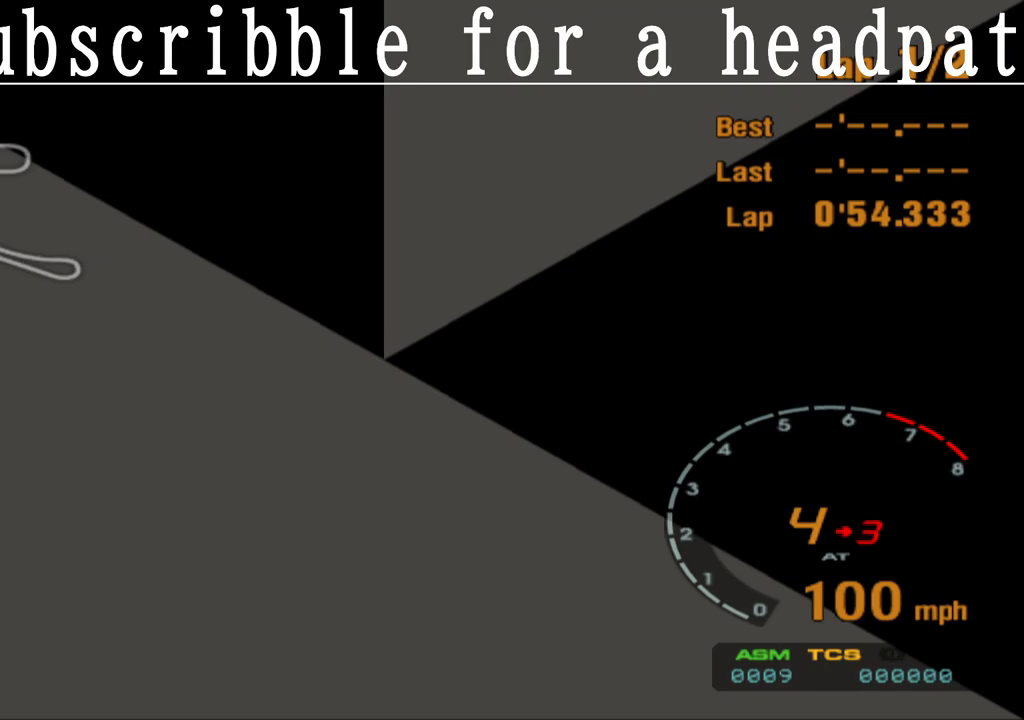
{"buttons": [], "left_stick": "center", "right_stick": "center", "events": [[50, "CROSS", "up"]]}
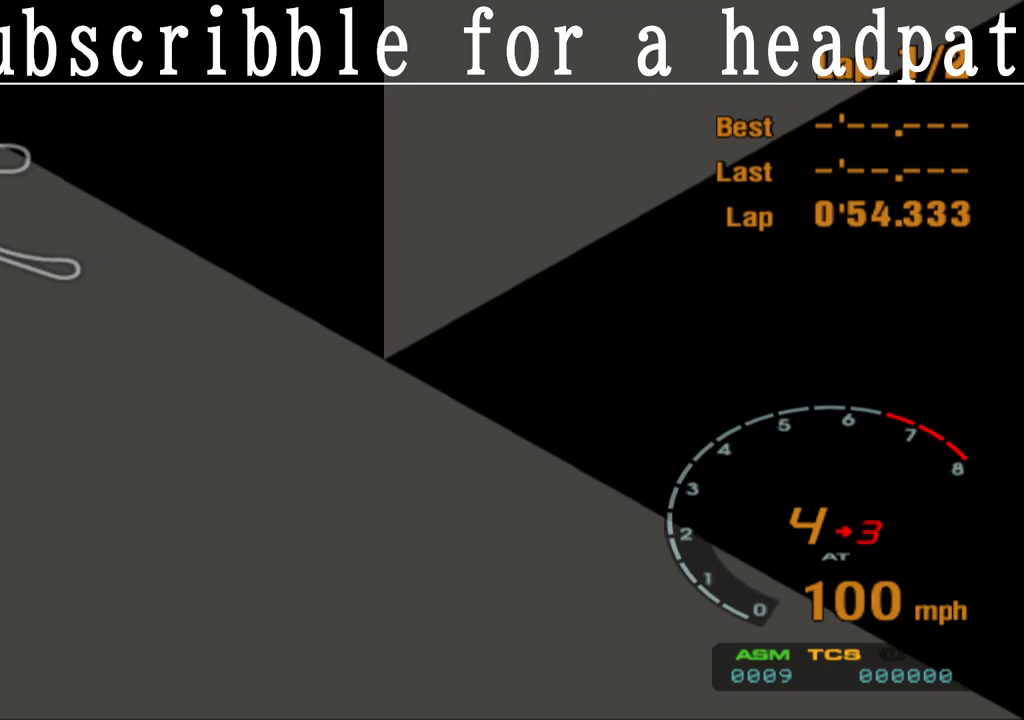
{"buttons": [], "left_stick": "center", "right_stick": "center", "events": []}
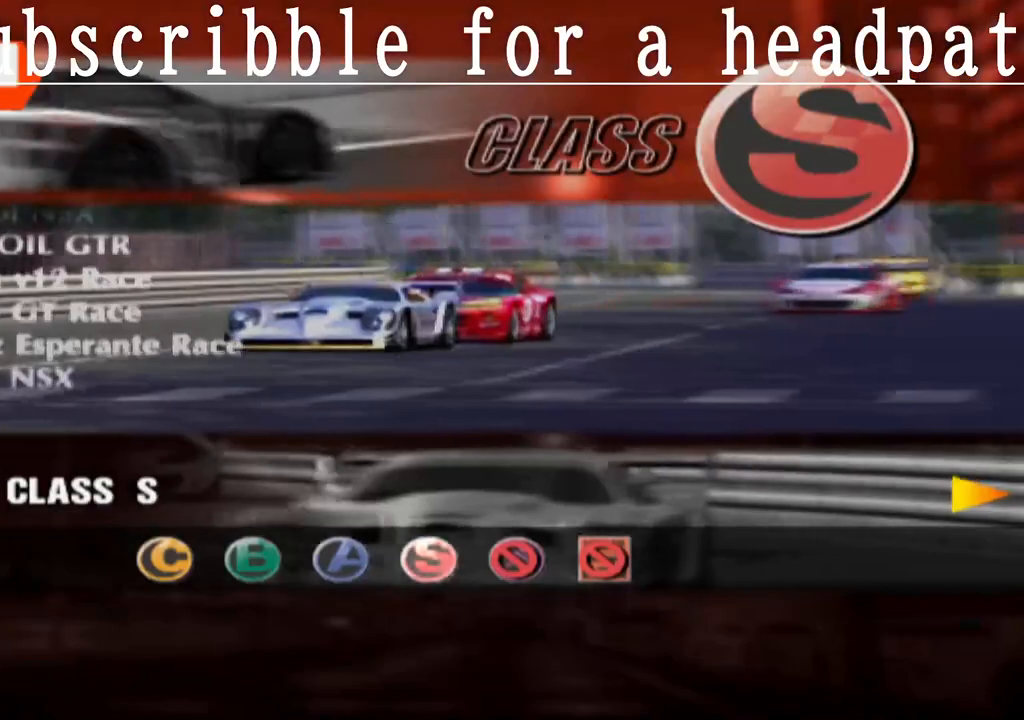
{"buttons": [], "left_stick": "center", "right_stick": "center", "events": []}
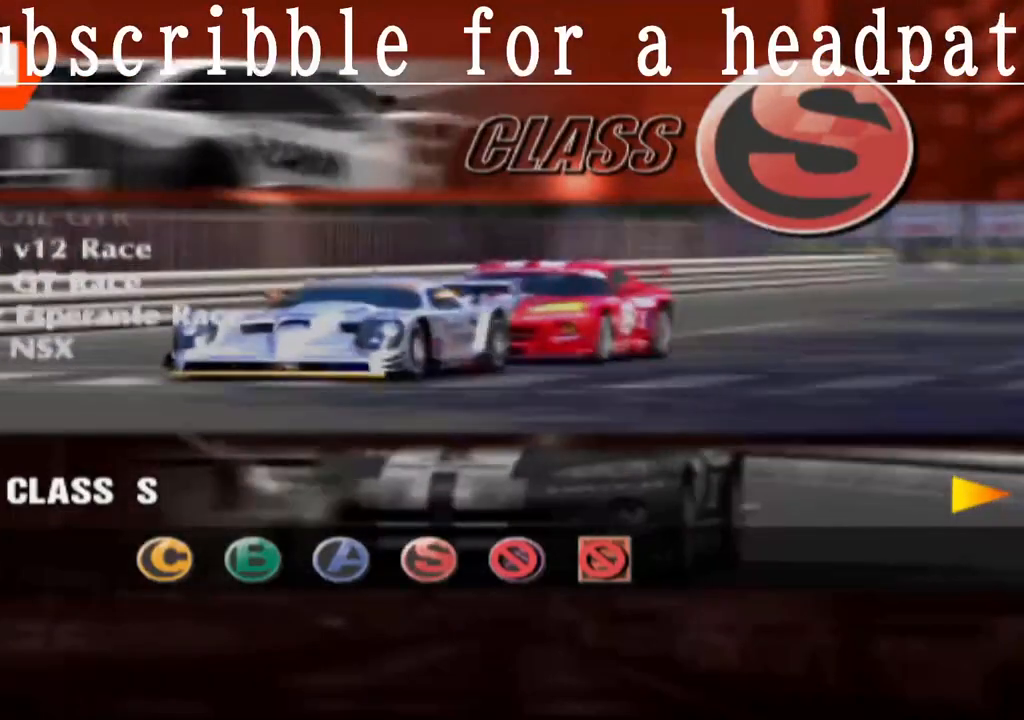
{"buttons": [], "left_stick": "center", "right_stick": "center", "events": []}
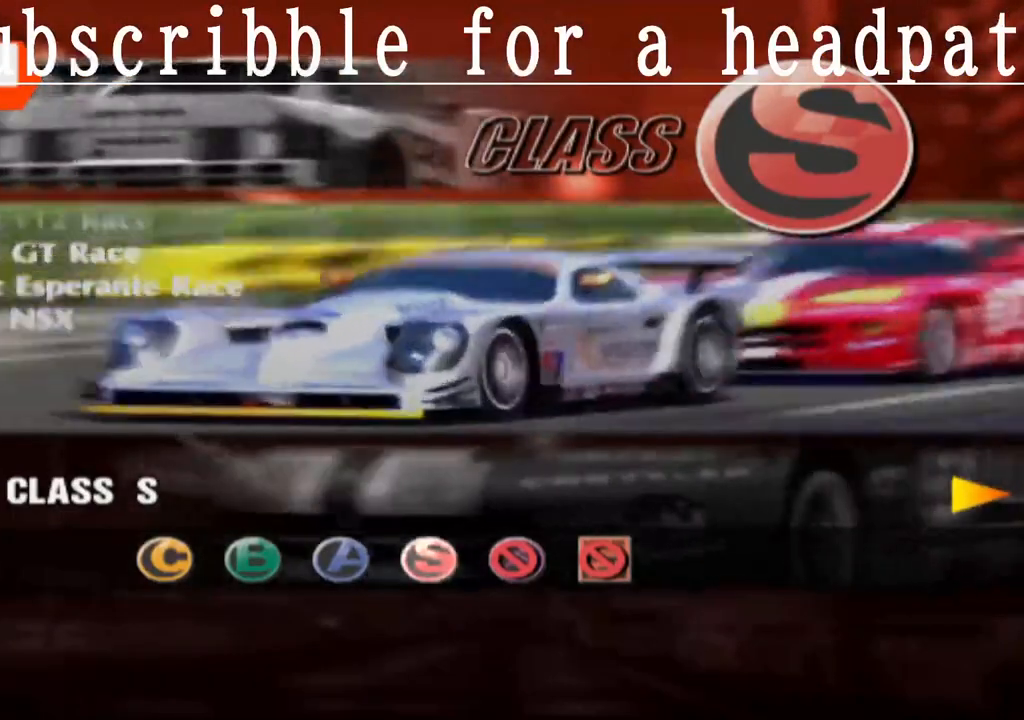
{"buttons": [], "left_stick": "center", "right_stick": "center", "events": []}
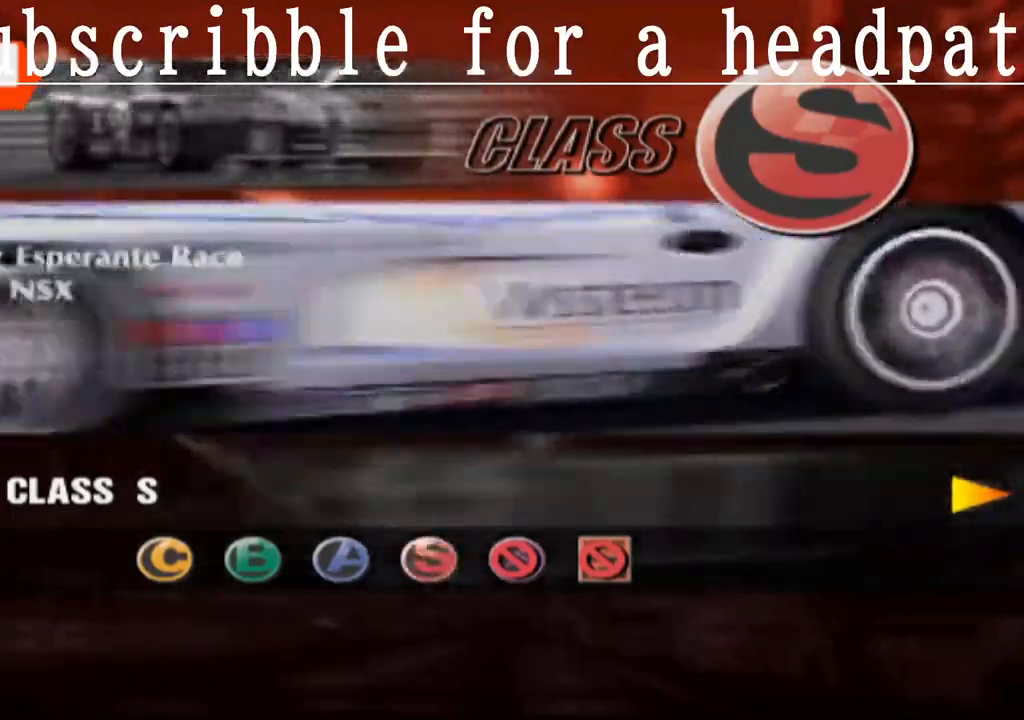
{"buttons": [], "left_stick": "center", "right_stick": "center", "events": []}